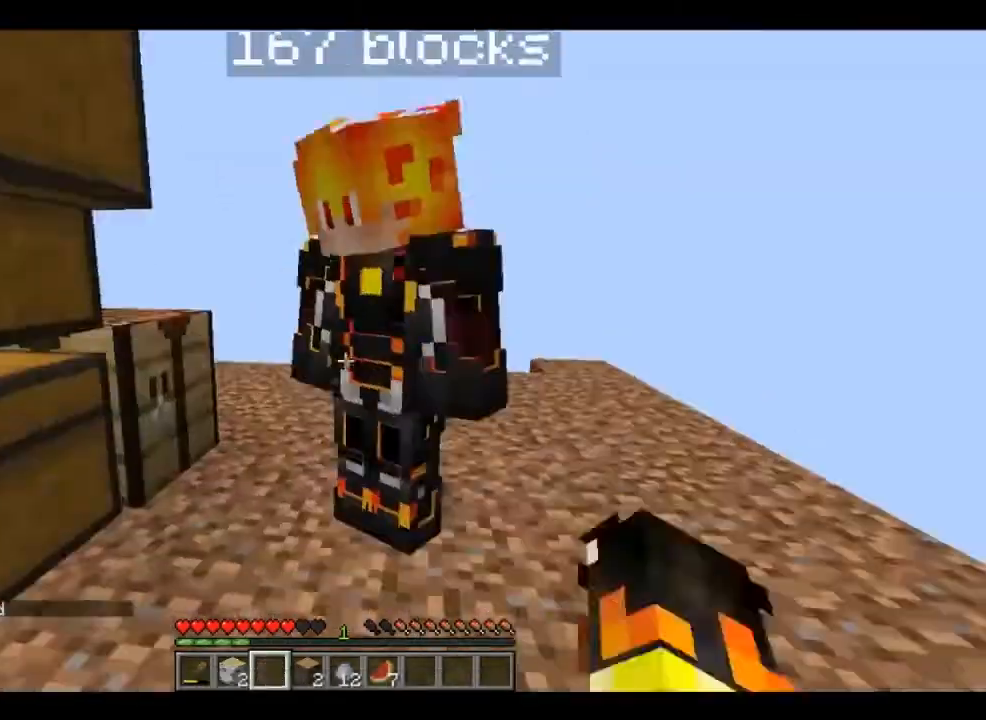
Gameplay with keyboard and mouse; each line is a JSON object with the keys and mouse buttons held at the frame after it. "events" lists presses ("down") and releases ("up") of "a", "d", "s", "w", "mouse_left" and "mouse_right" between this image and that frame as [ms after this image, input, new state], when the widget could be followed in between. "mouse_left", "mouse_right" = the "left", "right" buttons of the "mouse" list. No other keys are recorded. Fast repeated clicks can show as one long hold. Mouse movement is not recorded.
{"keys": [], "mouse": [], "events": [[400, "a", "down"], [400, "mouse_right", "down"], [440, "a", "up"], [440, "mouse_right", "up"]]}
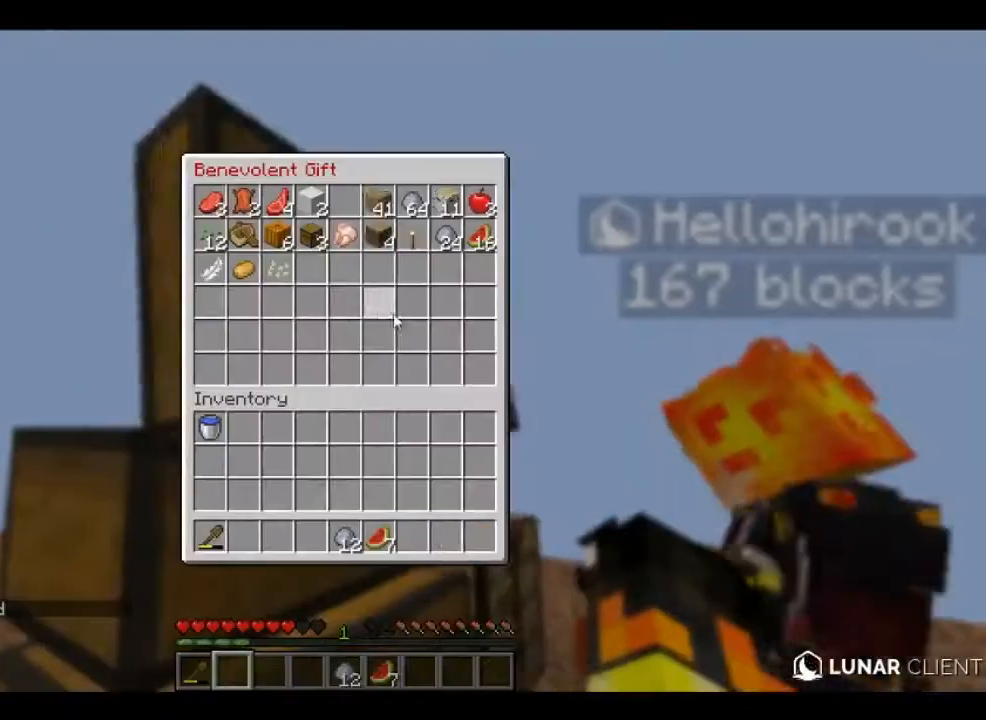
{"keys": [], "mouse": [], "events": []}
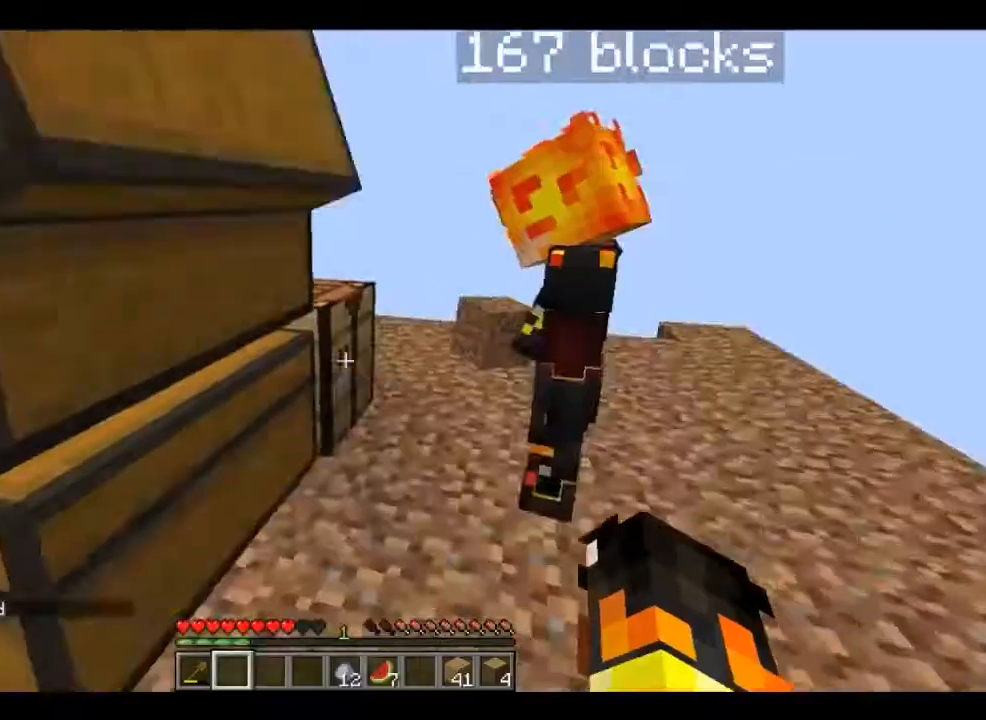
{"keys": [], "mouse": [], "events": [[40, "mouse_right", "down"], [80, "mouse_right", "up"]]}
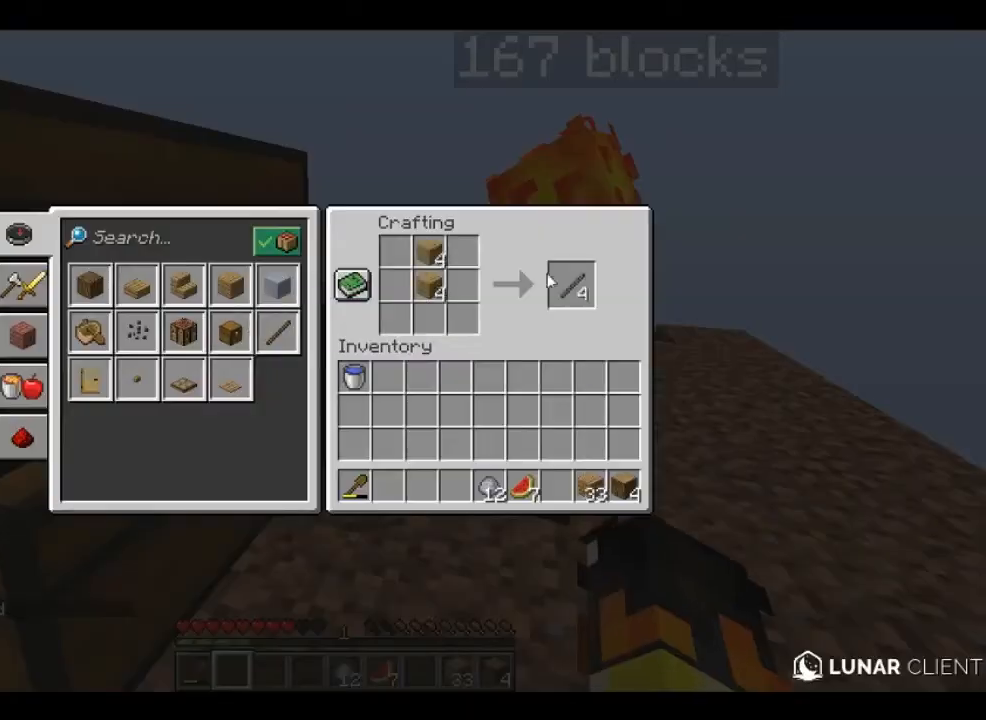
{"keys": [], "mouse": [], "events": []}
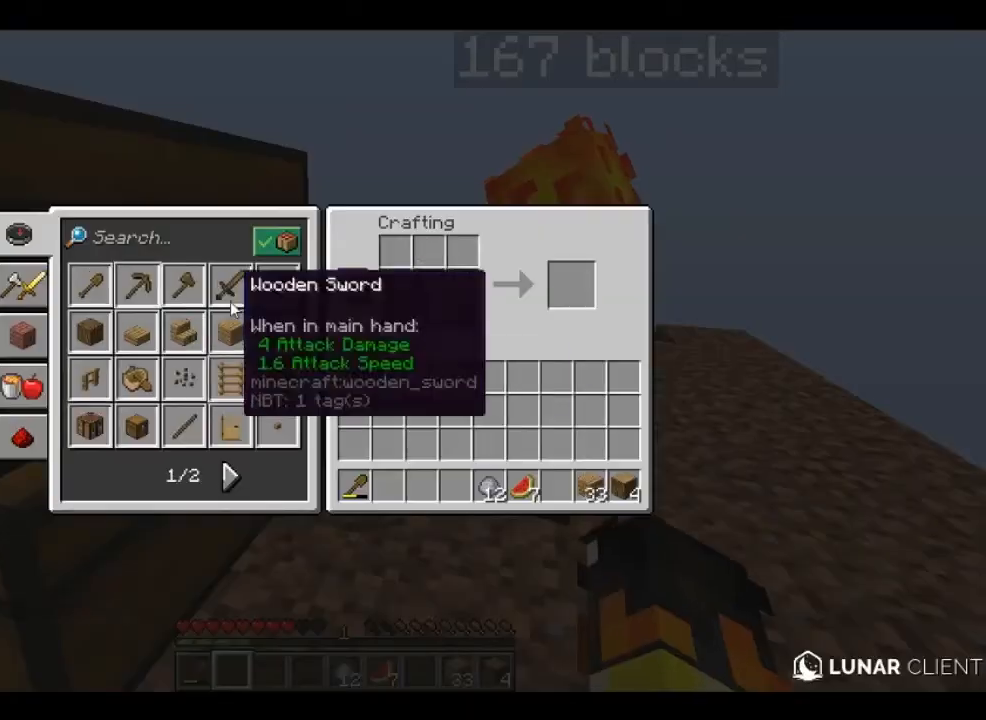
{"keys": [], "mouse": [], "events": []}
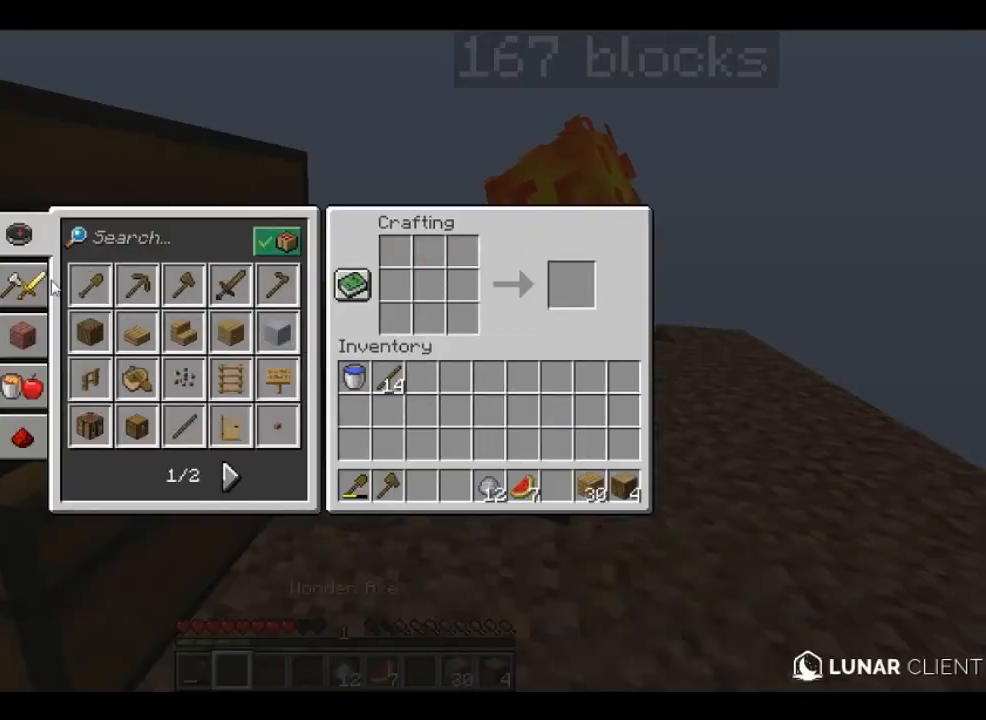
{"keys": [], "mouse": [], "events": []}
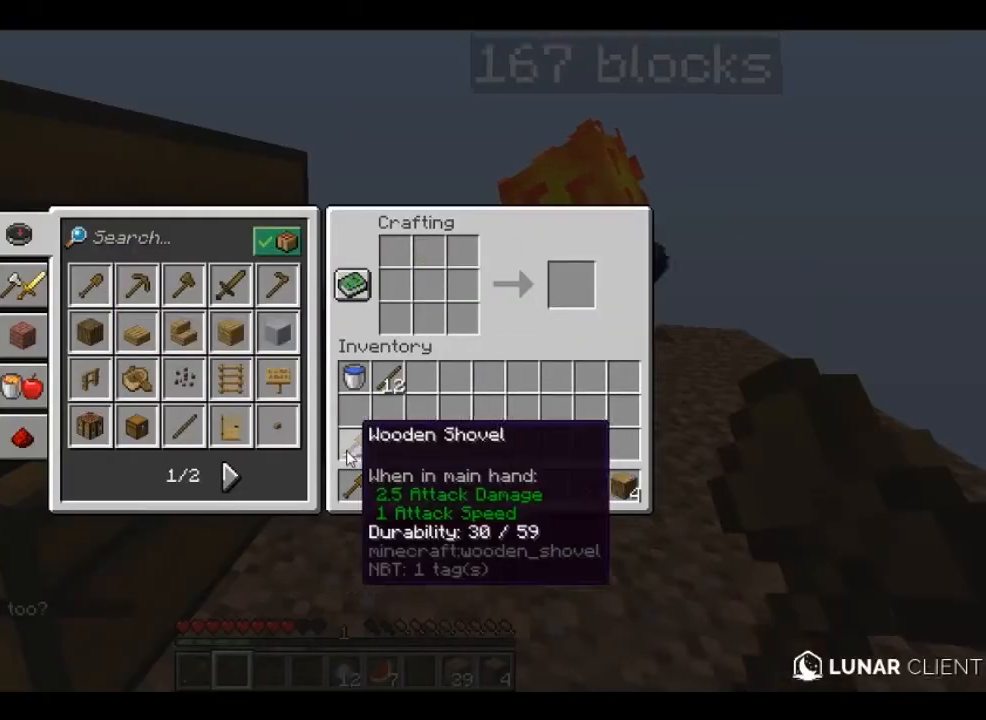
{"keys": [], "mouse": [], "events": []}
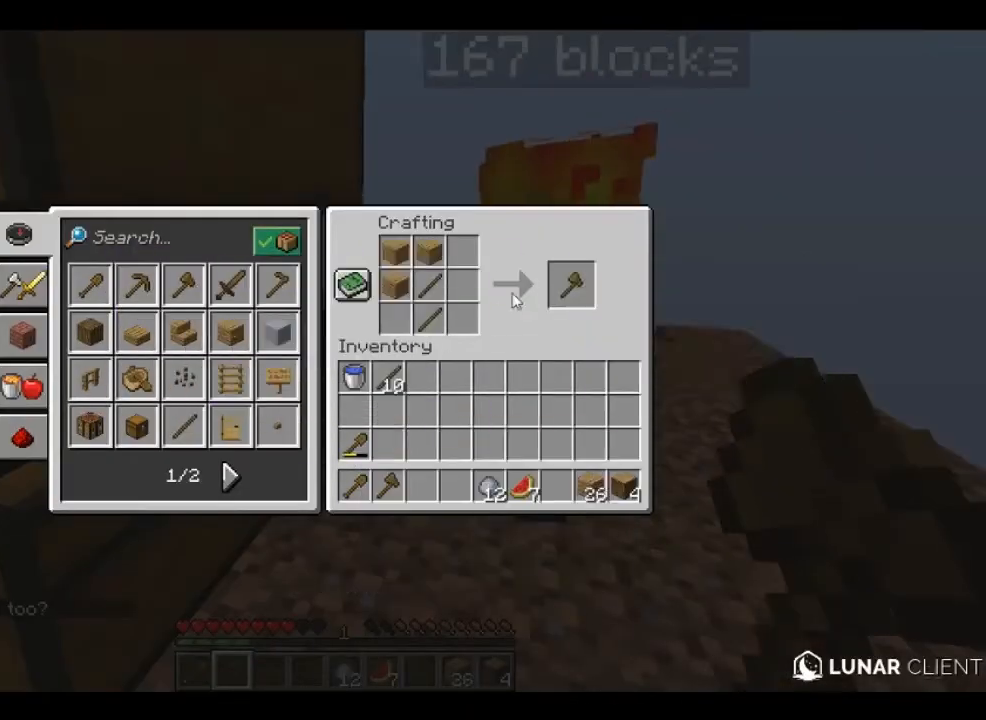
{"keys": [], "mouse": [], "events": []}
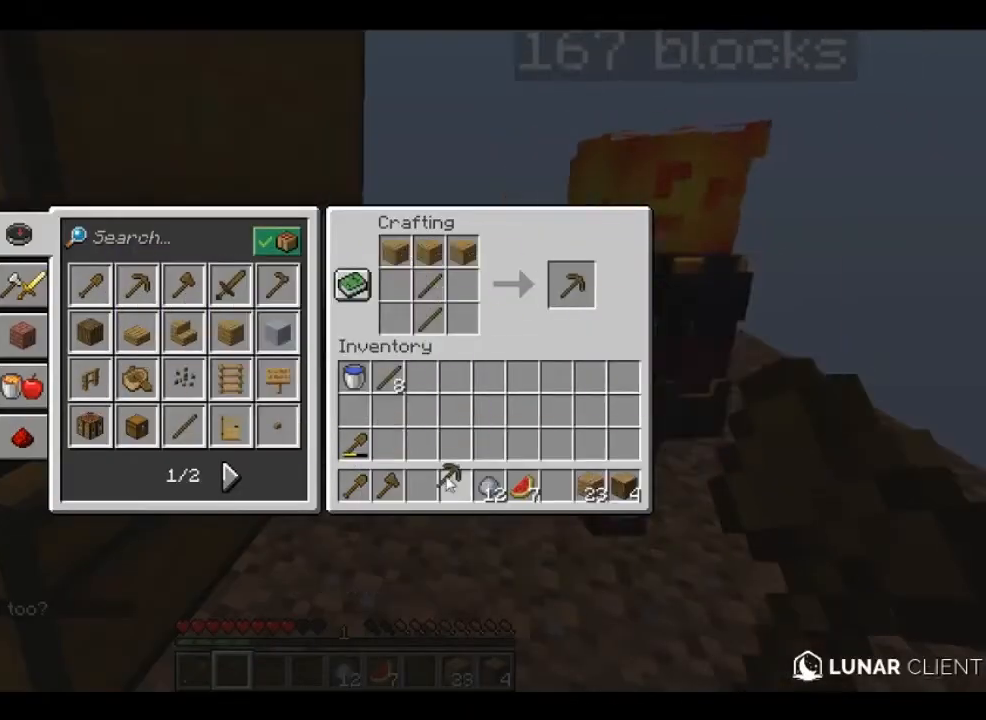
{"keys": [], "mouse": []}
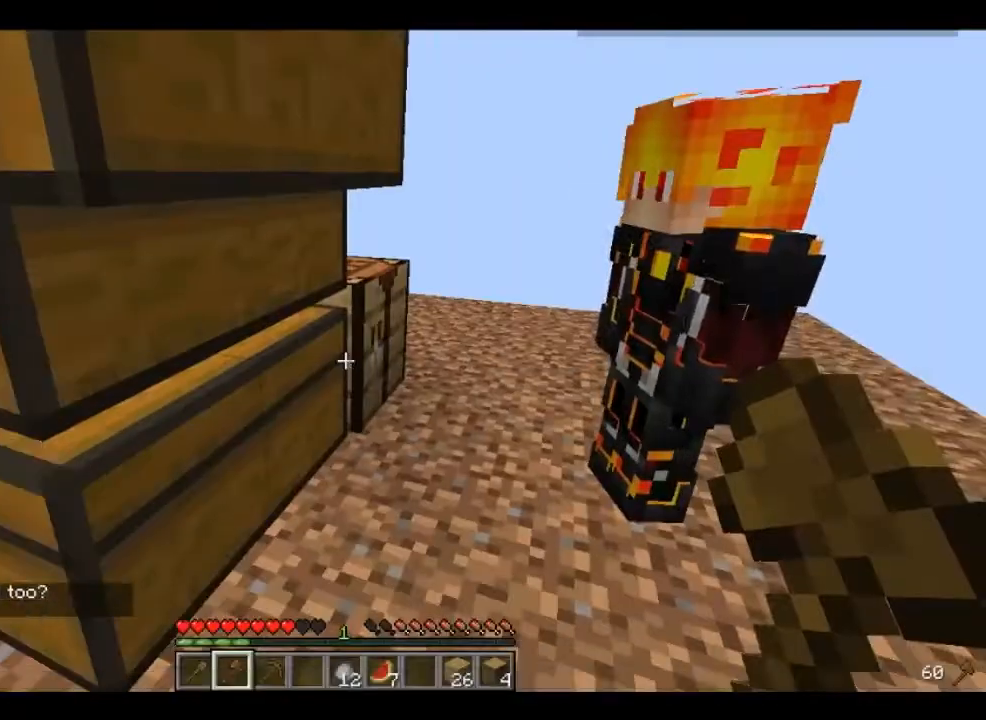
{"keys": [], "mouse": [], "events": [[120, "mouse_right", "down"], [160, "mouse_right", "up"], [240, "mouse_right", "down"], [280, "mouse_right", "up"], [360, "mouse_right", "down"], [400, "mouse_right", "up"]]}
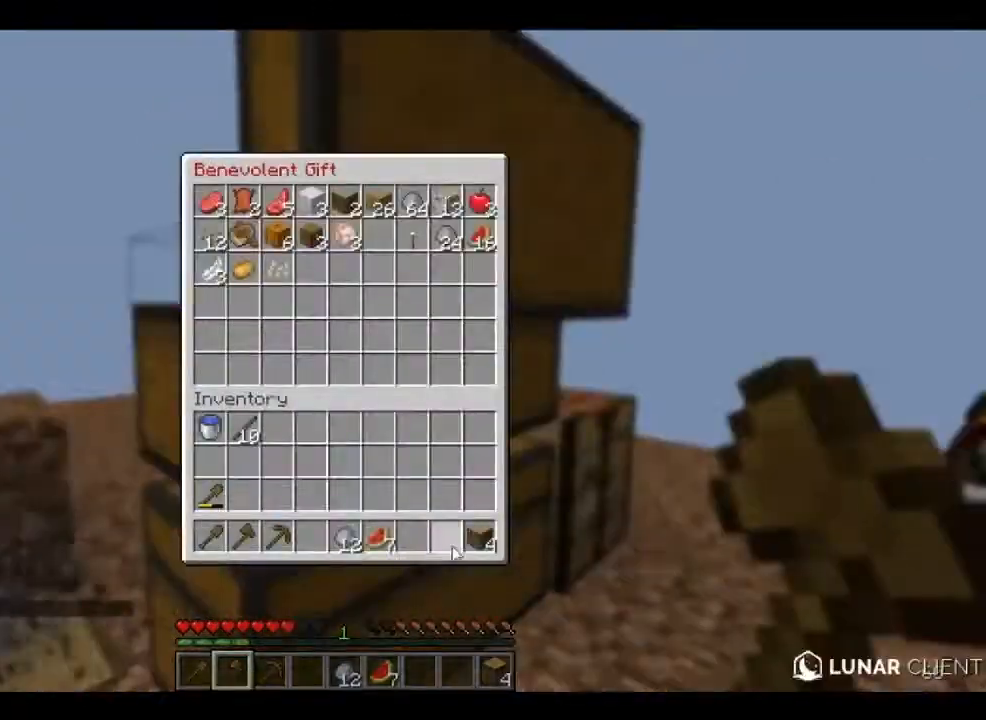
{"keys": [], "mouse": [], "events": []}